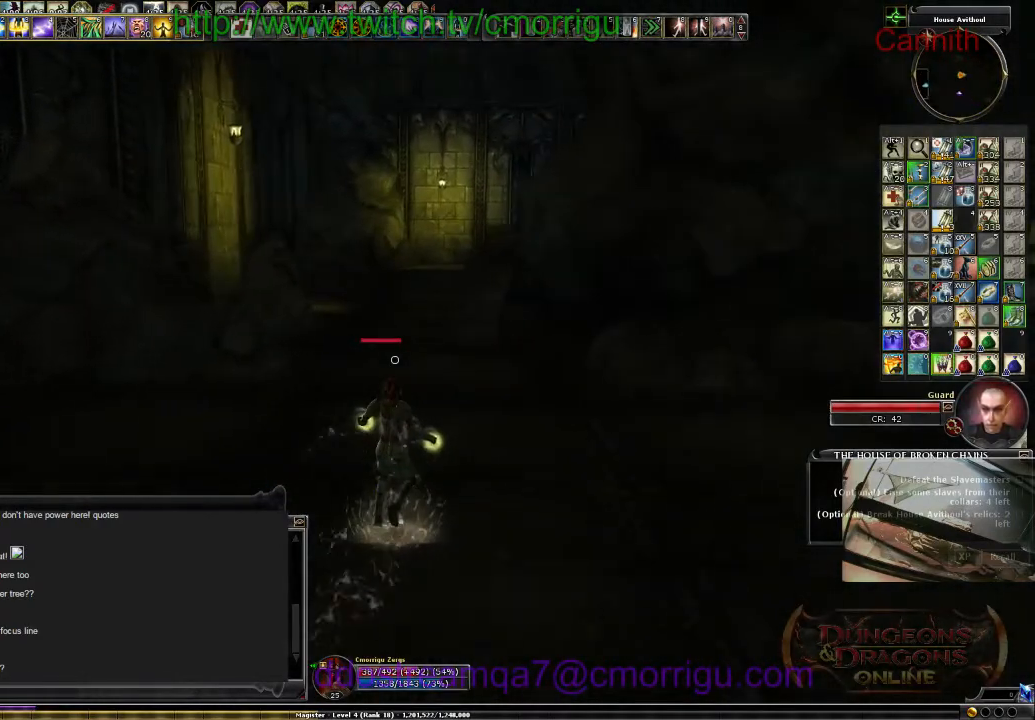
Gameplay with keyboard; each line is a JSON object with the keys held at the frame after it. "events" lists presses ("down") and releases ("up") of ".", "/", "0", "1", "2", "3", "4", "5", "6", "7", "8", "9", "a", "b", "backslash", "backspace", "c", "caps_lock", "comma", "ctrl_l", "ctrl_r", "d", "e", "equals", "escape", "f", "f1", "f10", "f11", "f12", "f2", "f3", "f4", "f5", "f6", "f7", "f8", "f9", "g", "h", "i", "j", "k", "l", "lbracket", "m", "minus", "n", "o", "p", "q", "quote", "r", "rbracket", "return", "s", "semicolon", "shift_l", "shift_r", "space", "t", "tab", "tilde", "u", "v", "w", "x", "y" and "z" between this image and that frame as [ms after this image, input, new state], when the widget could be followed in between. No other keys are recorded. Mouse input is not recorded.
{"keys": ["w"], "events": []}
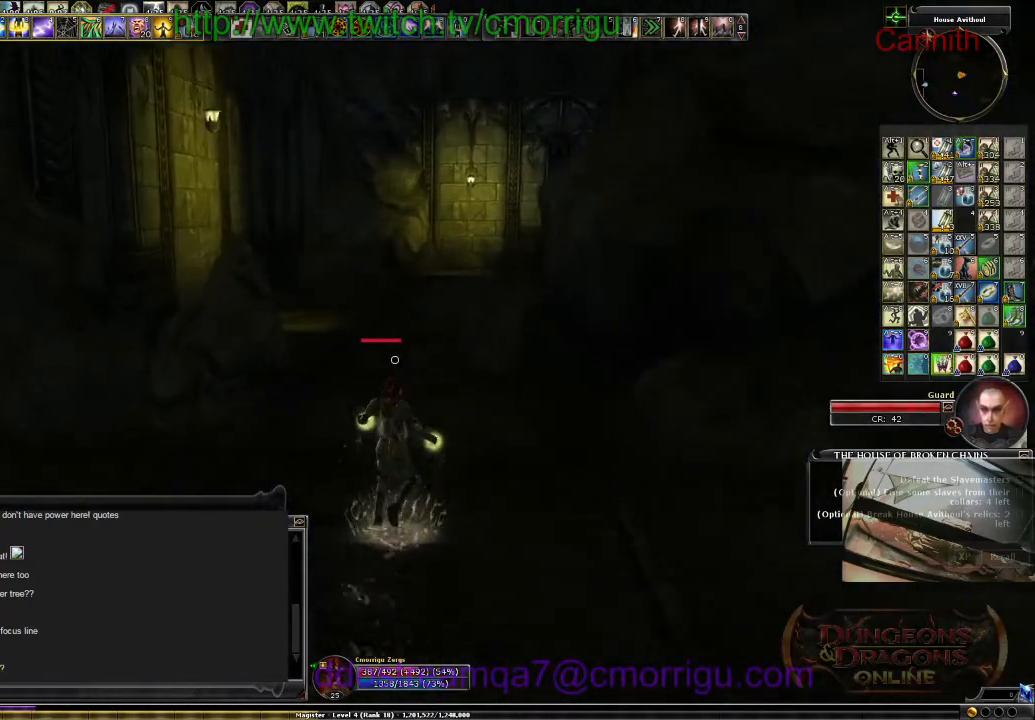
{"keys": ["w"], "events": []}
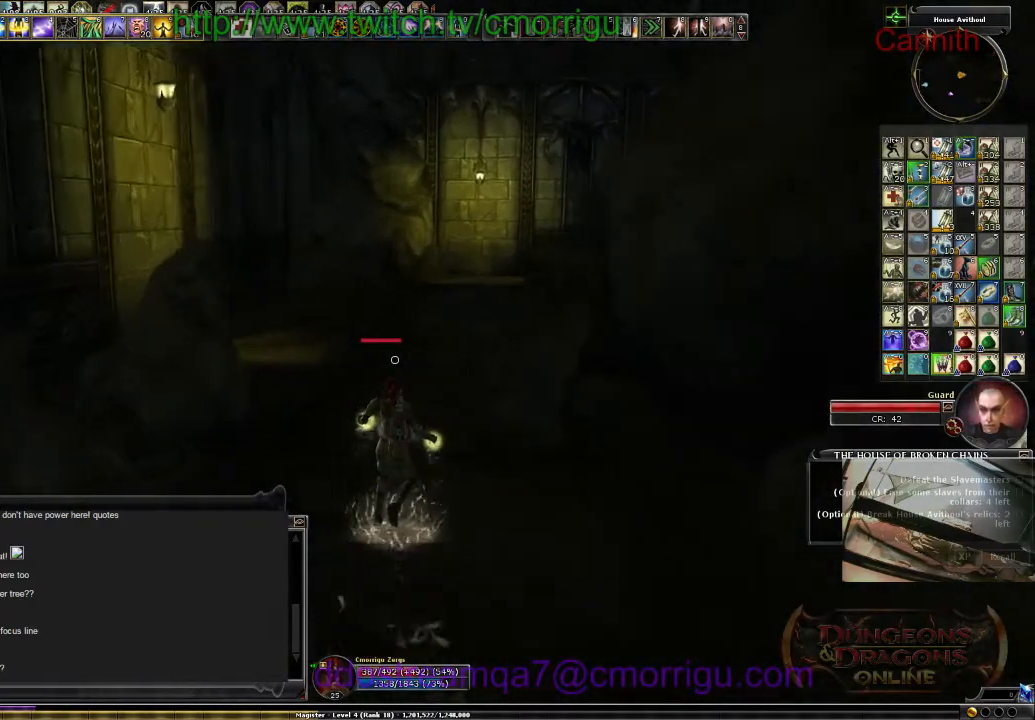
{"keys": ["w"], "events": []}
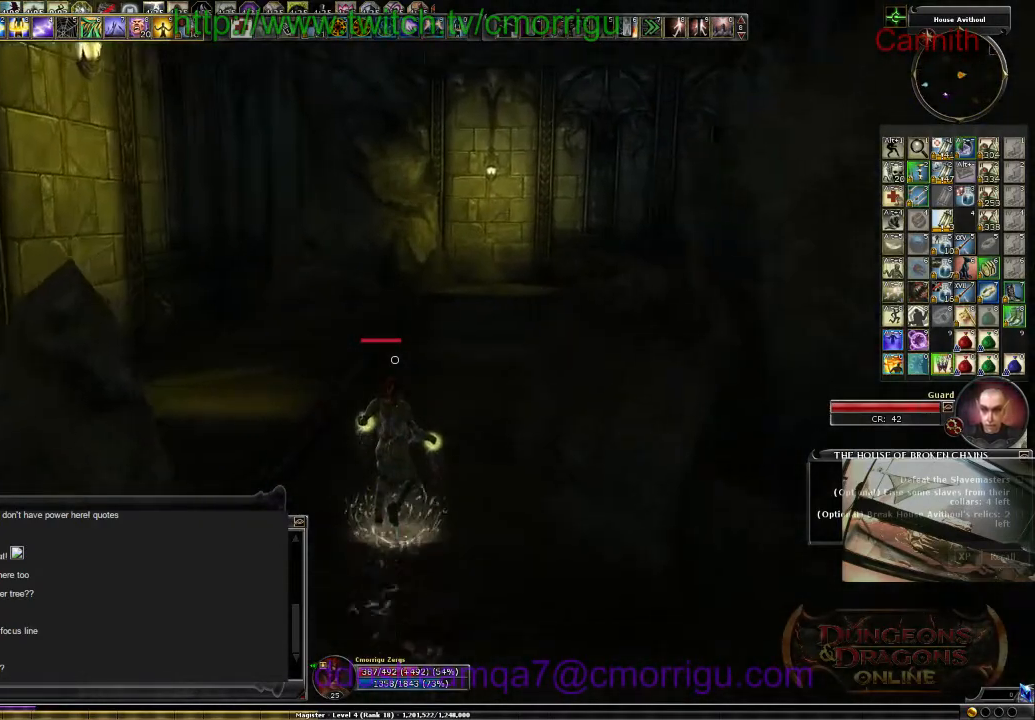
{"keys": ["w"], "events": []}
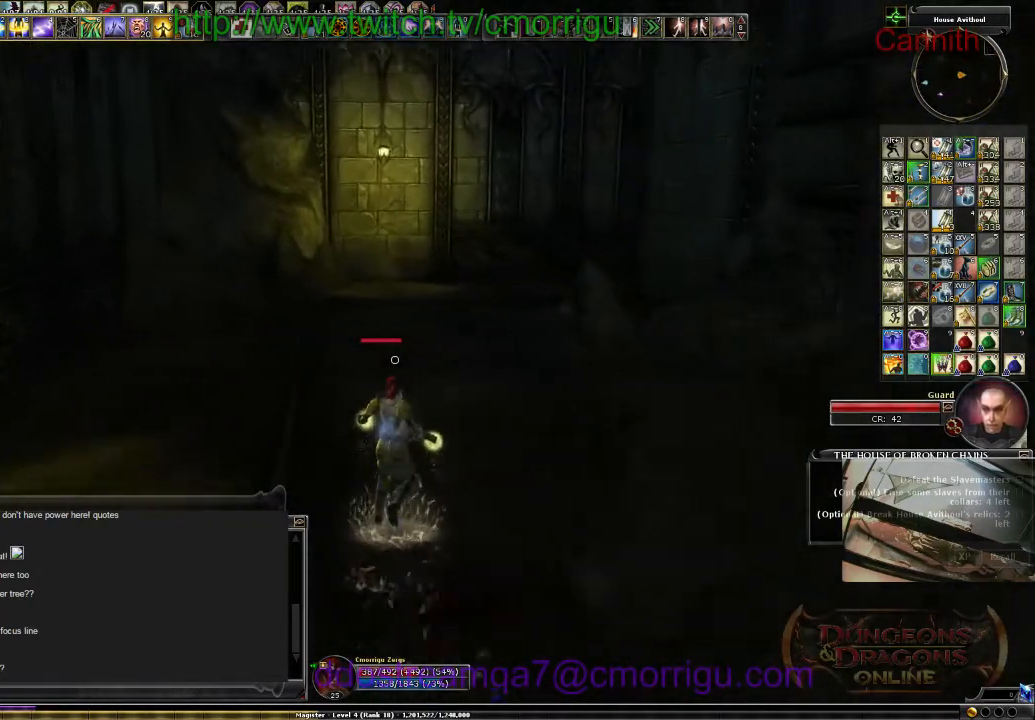
{"keys": ["a", "w"], "events": [[33, "a", "down"]]}
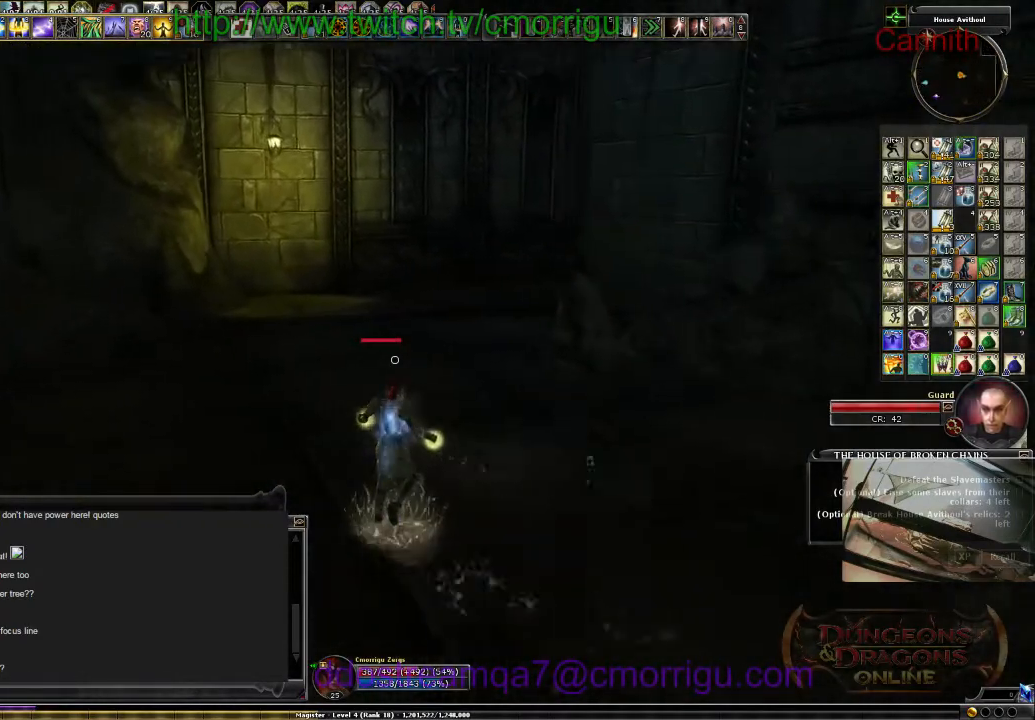
{"keys": ["a", "w"], "events": []}
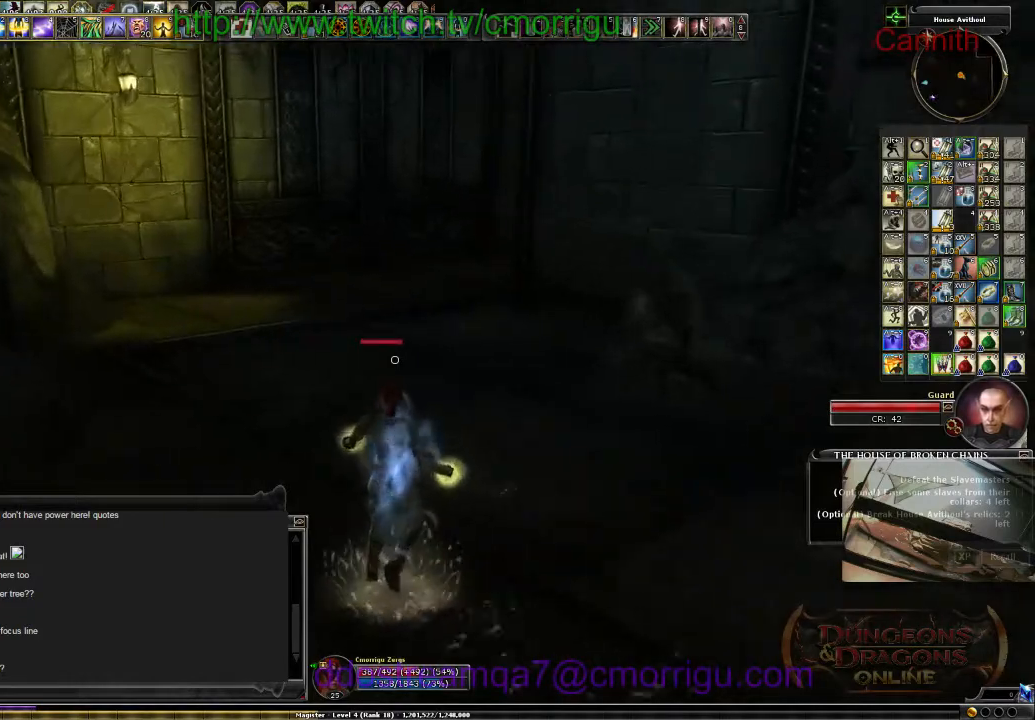
{"keys": ["a"], "events": [[433, "w", "up"]]}
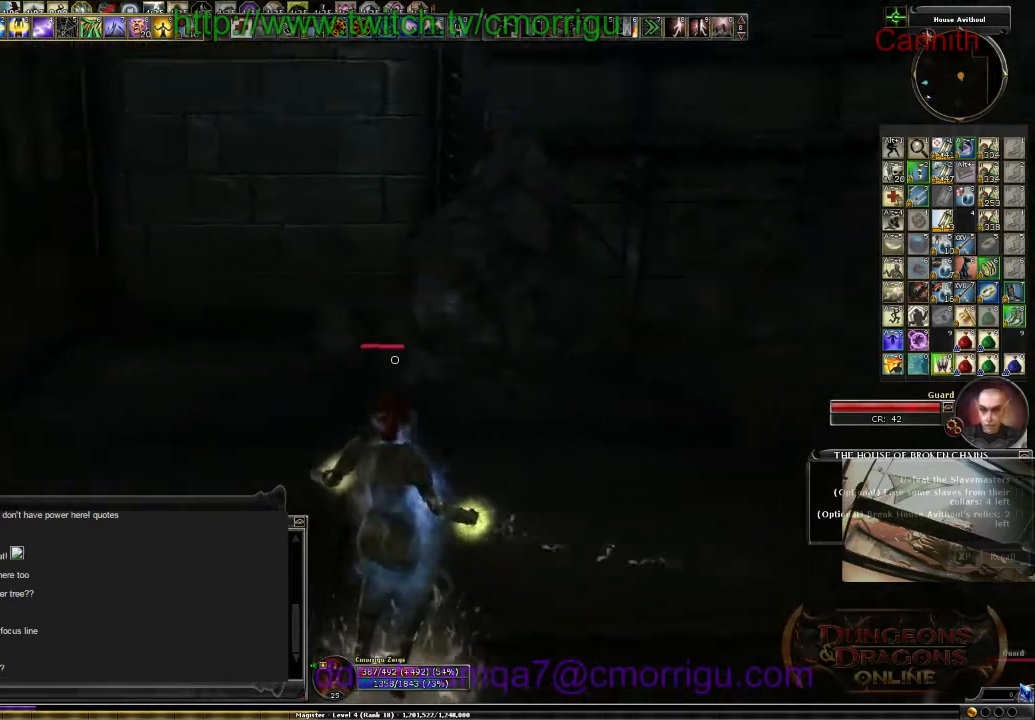
{"keys": ["a", "s"], "events": [[267, "s", "down"]]}
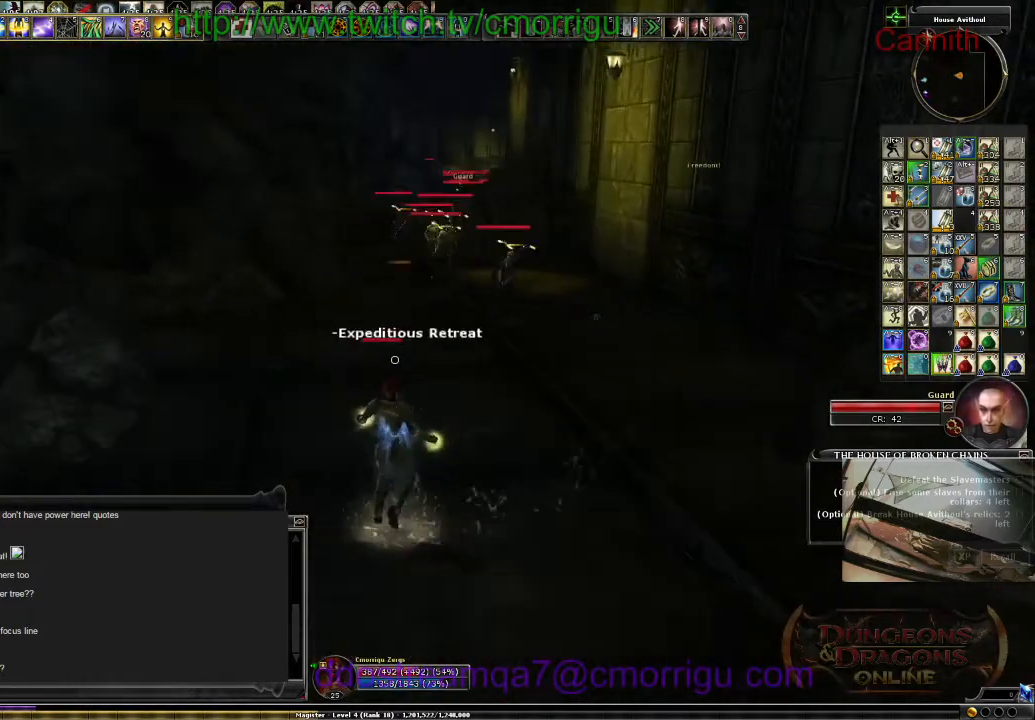
{"keys": ["a"], "events": [[433, "s", "up"]]}
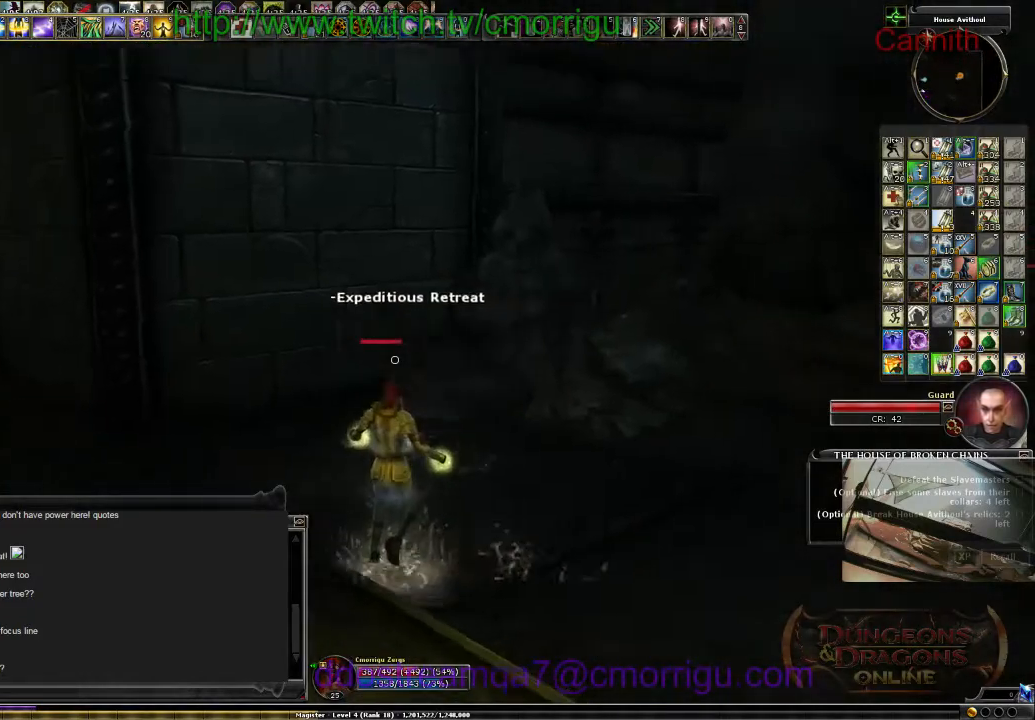
{"keys": ["a", "w"], "events": [[333, "w", "down"]]}
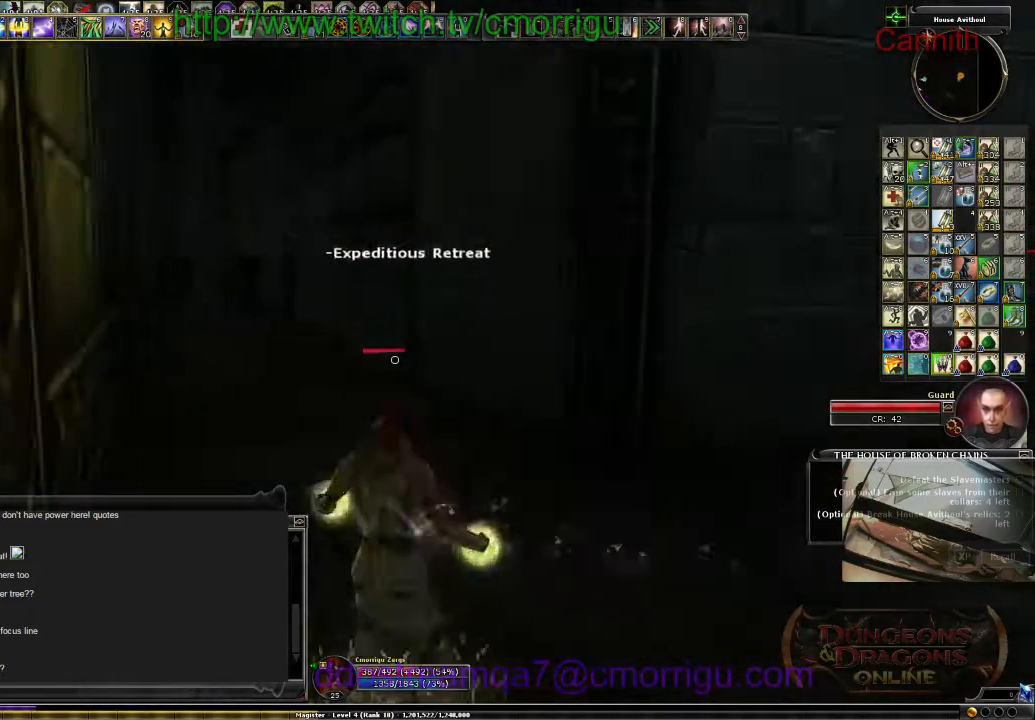
{"keys": ["w"], "events": [[333, "a", "up"]]}
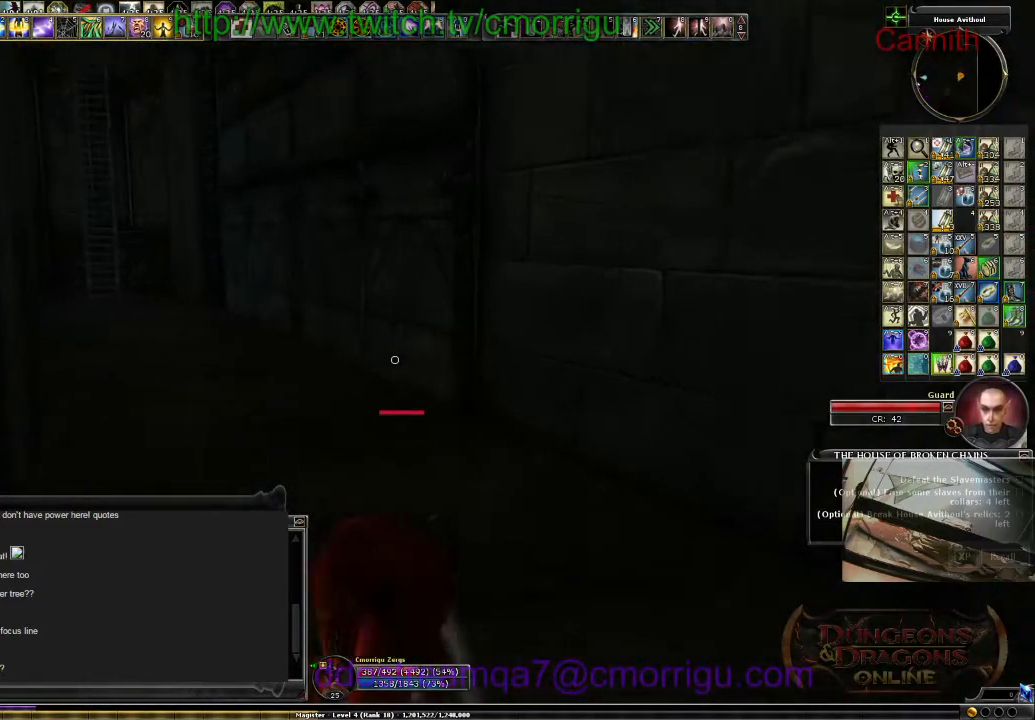
{"keys": ["w"], "events": []}
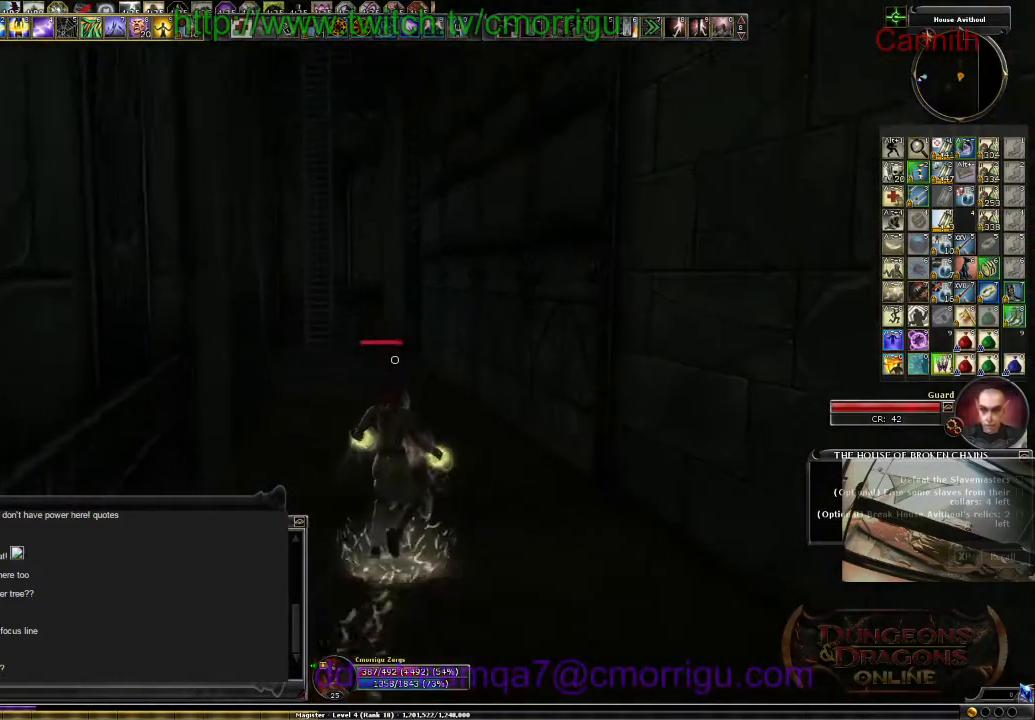
{"keys": ["w"], "events": []}
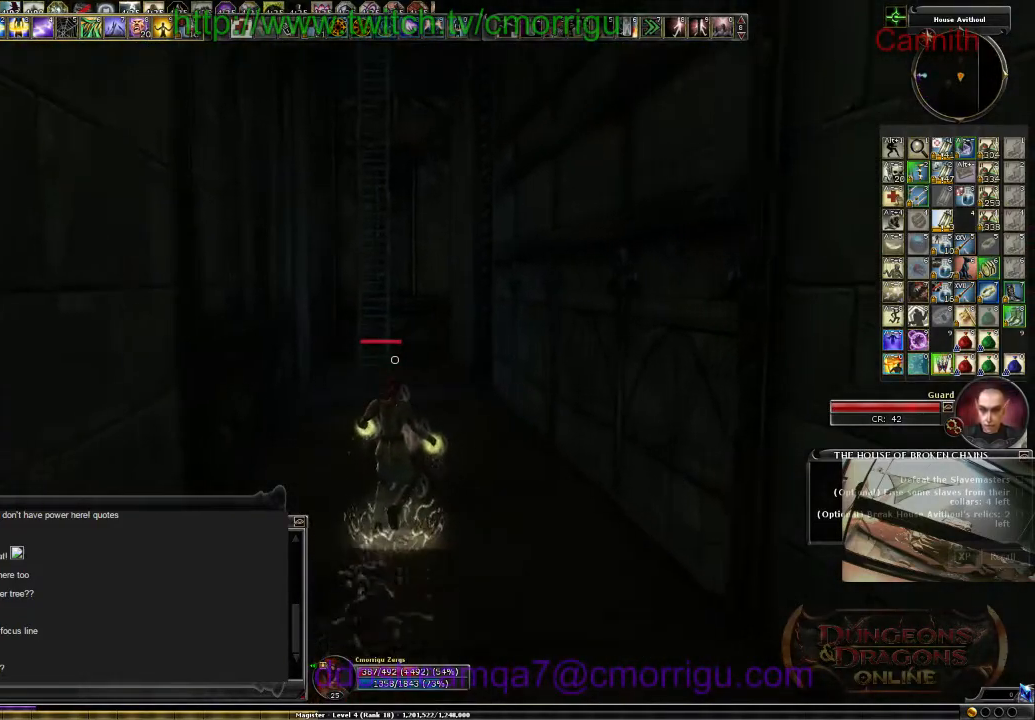
{"keys": ["w"], "events": []}
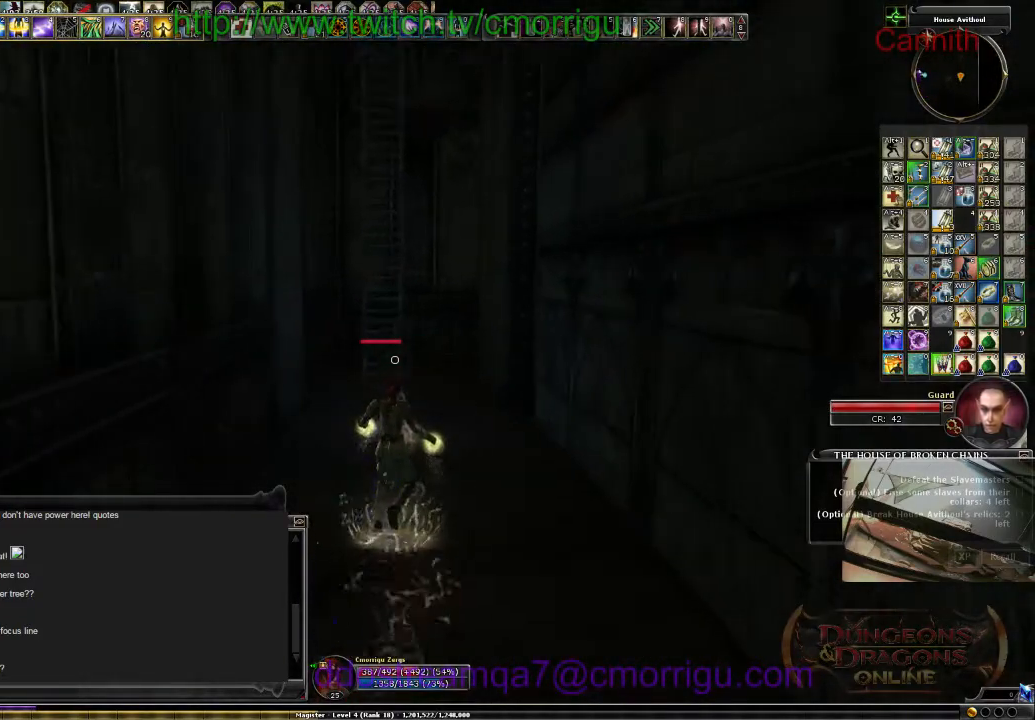
{"keys": ["space", "w"], "events": [[333, "space", "down"]]}
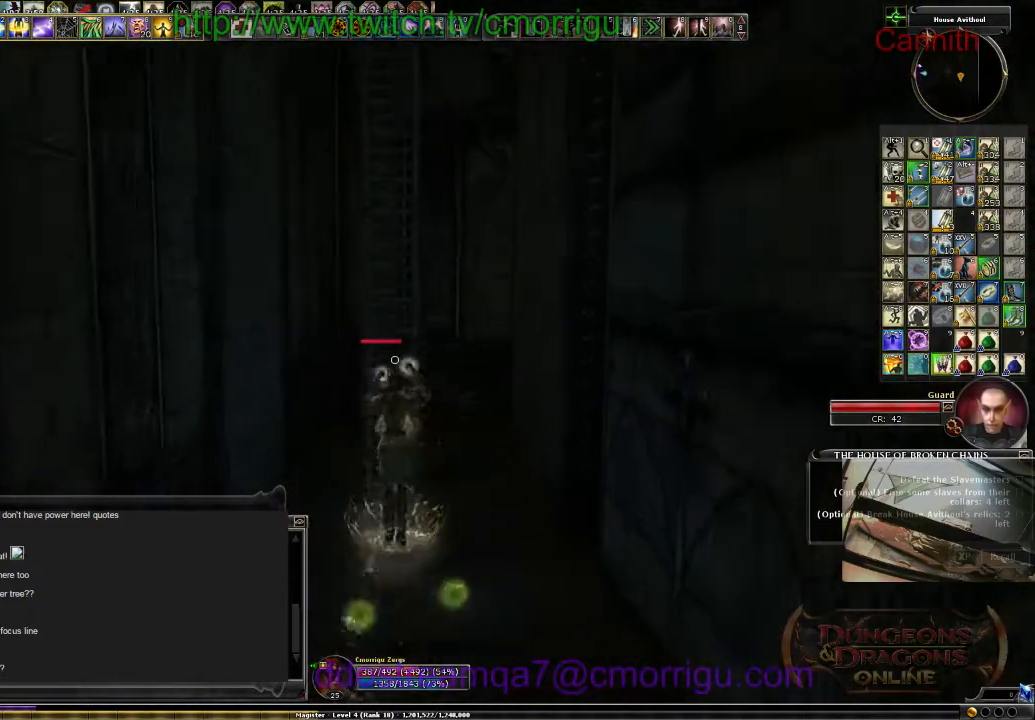
{"keys": ["space", "w"], "events": []}